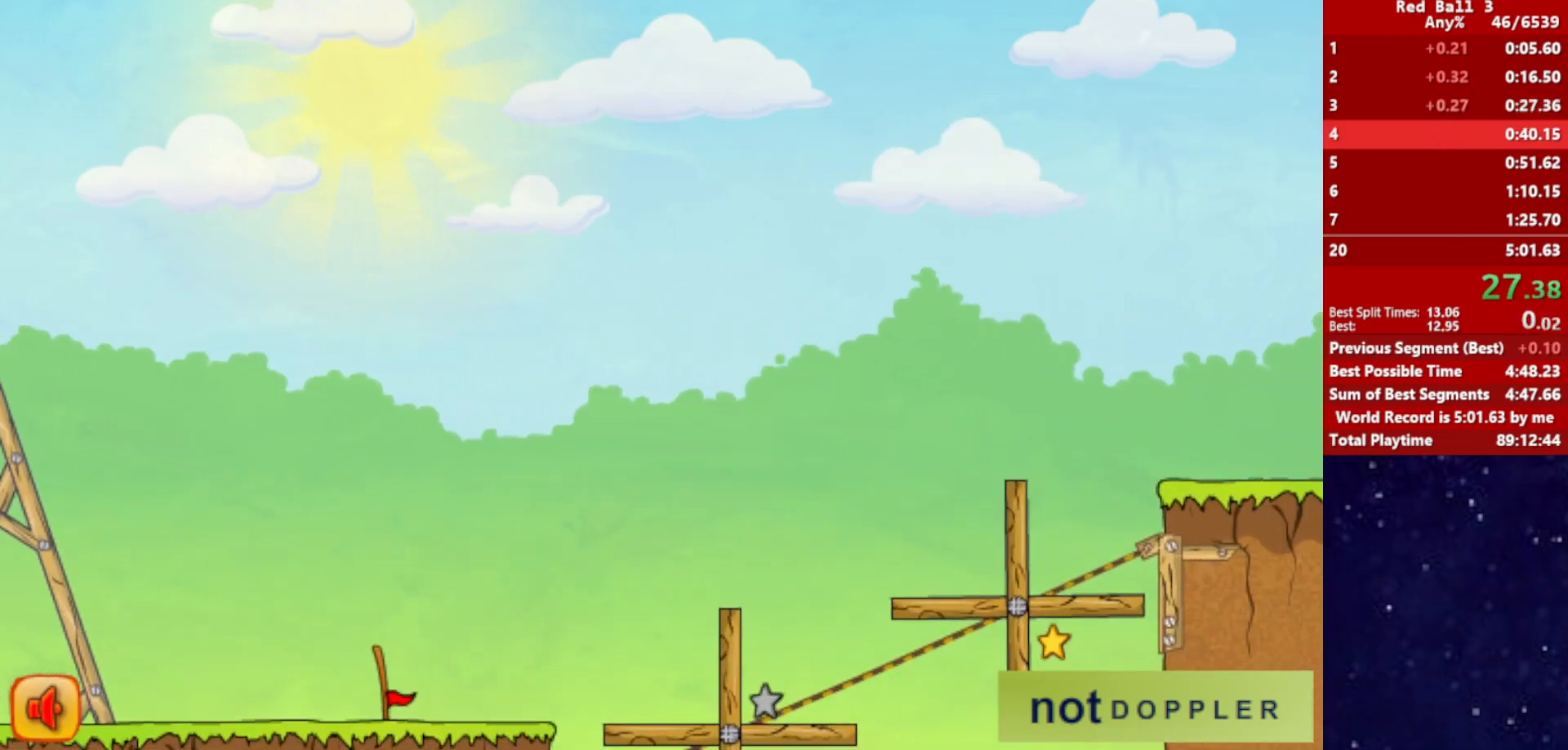
Gameplay with keyboard; each line is a JSON object with the keys held at the frame after it. "events" lists presses ("down") and releases ("up") of "down", "left", "p", "r", "right" and "up" between this image and that frame as [ms after this image, input, new state], when the widget could be followed in between. No other keys are recorded. Mouse input is not recorded.
{"keys": ["right"], "events": [[384, "down", "up"], [400, "right", "up"], [467, "right", "down"]]}
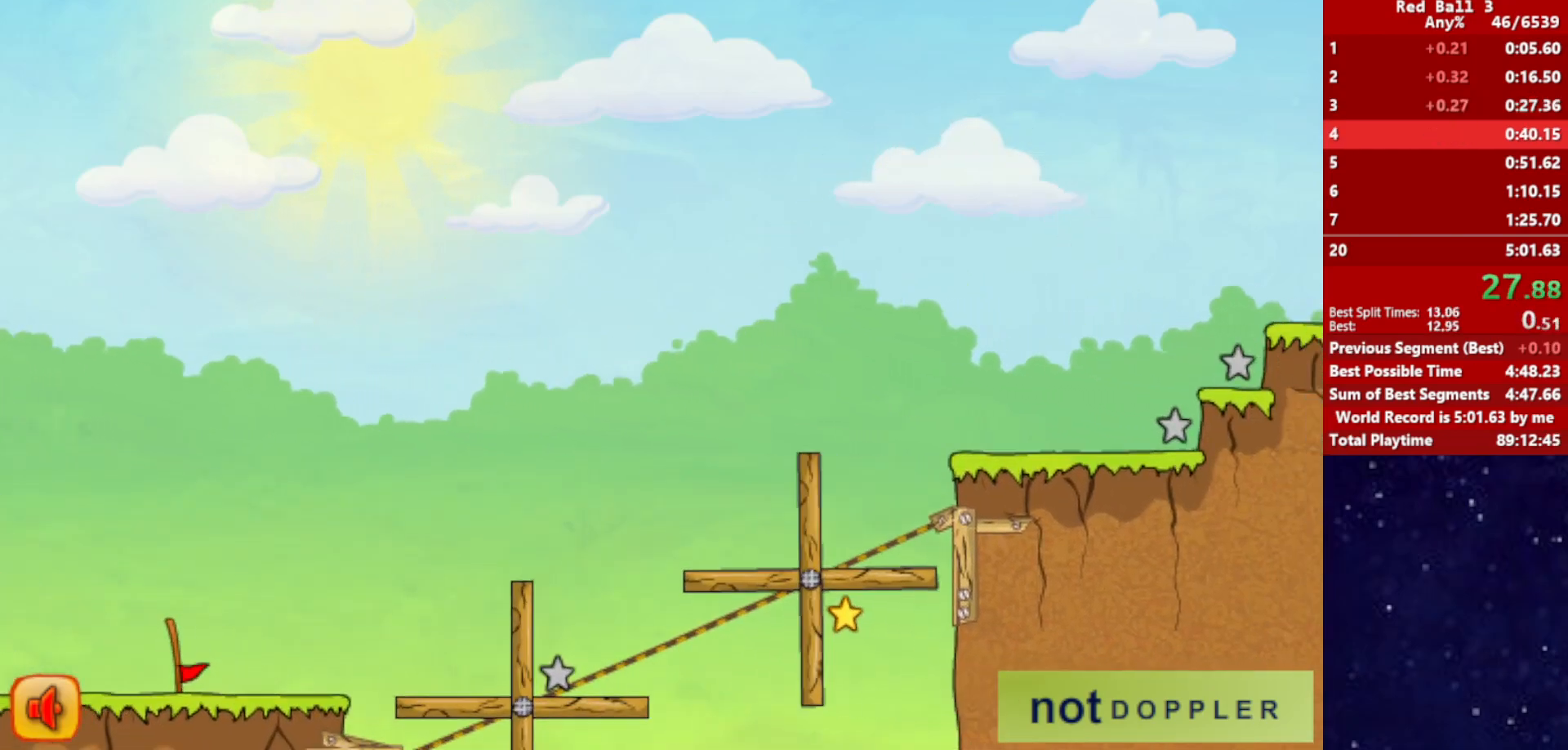
{"keys": ["right"], "events": []}
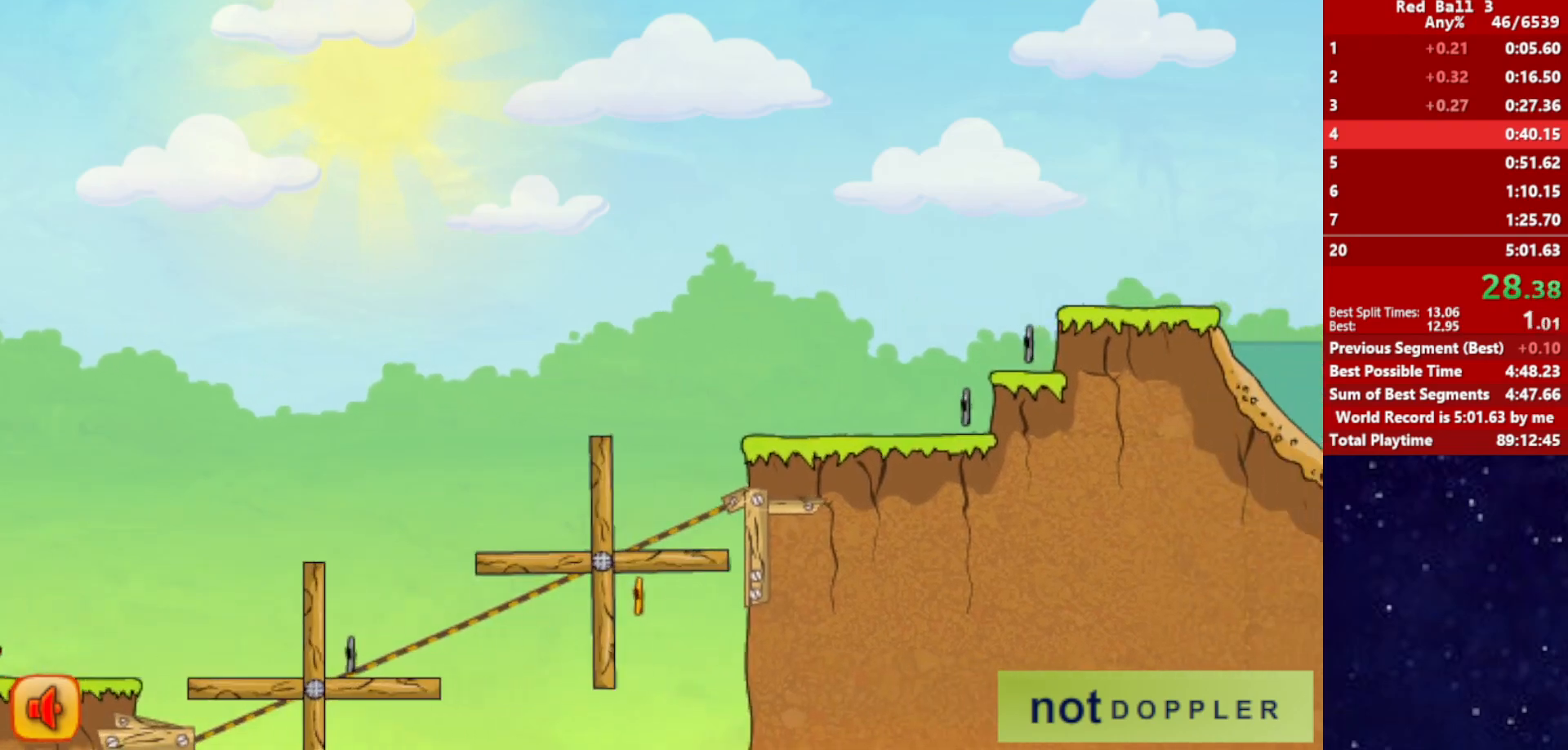
{"keys": ["right"], "events": []}
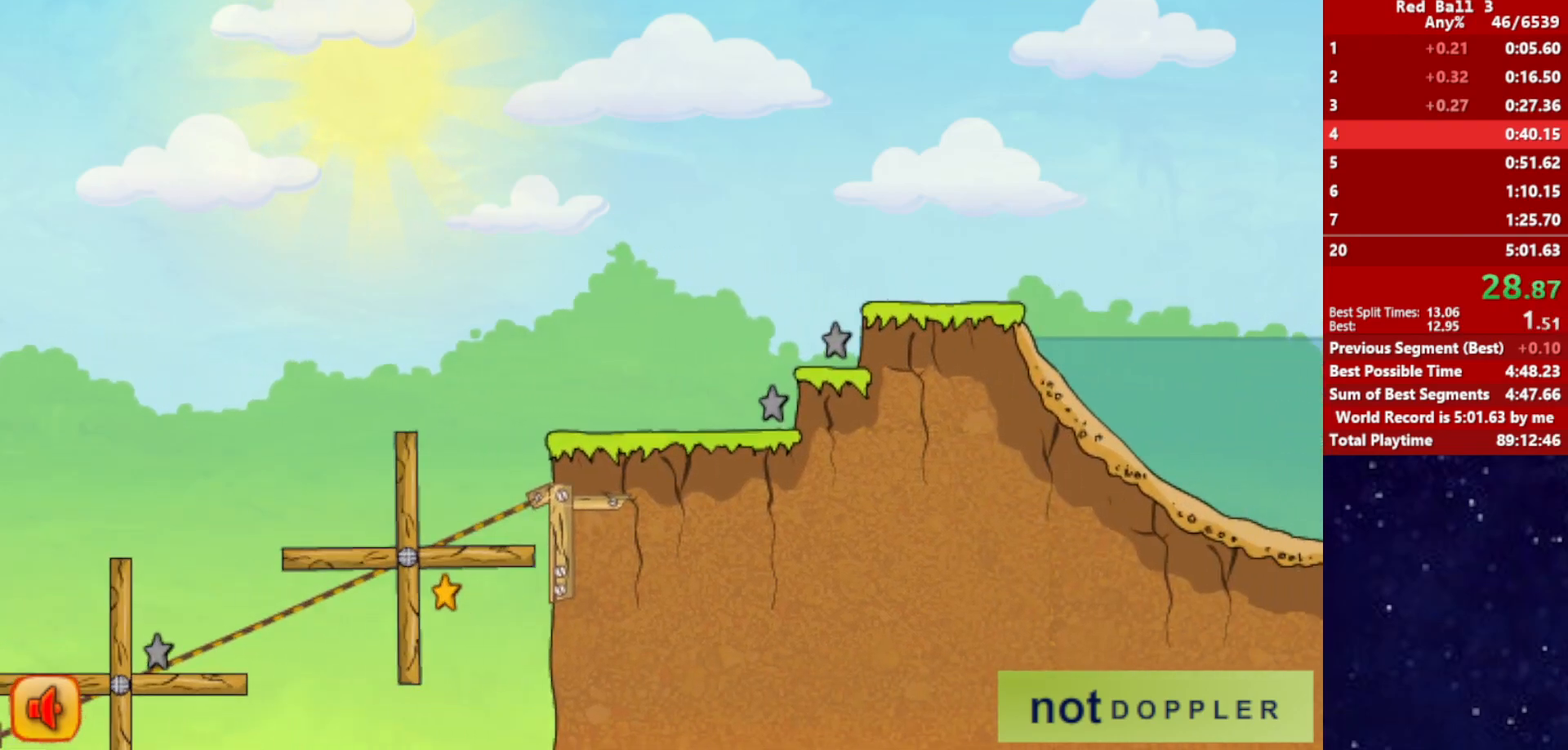
{"keys": ["right"], "events": []}
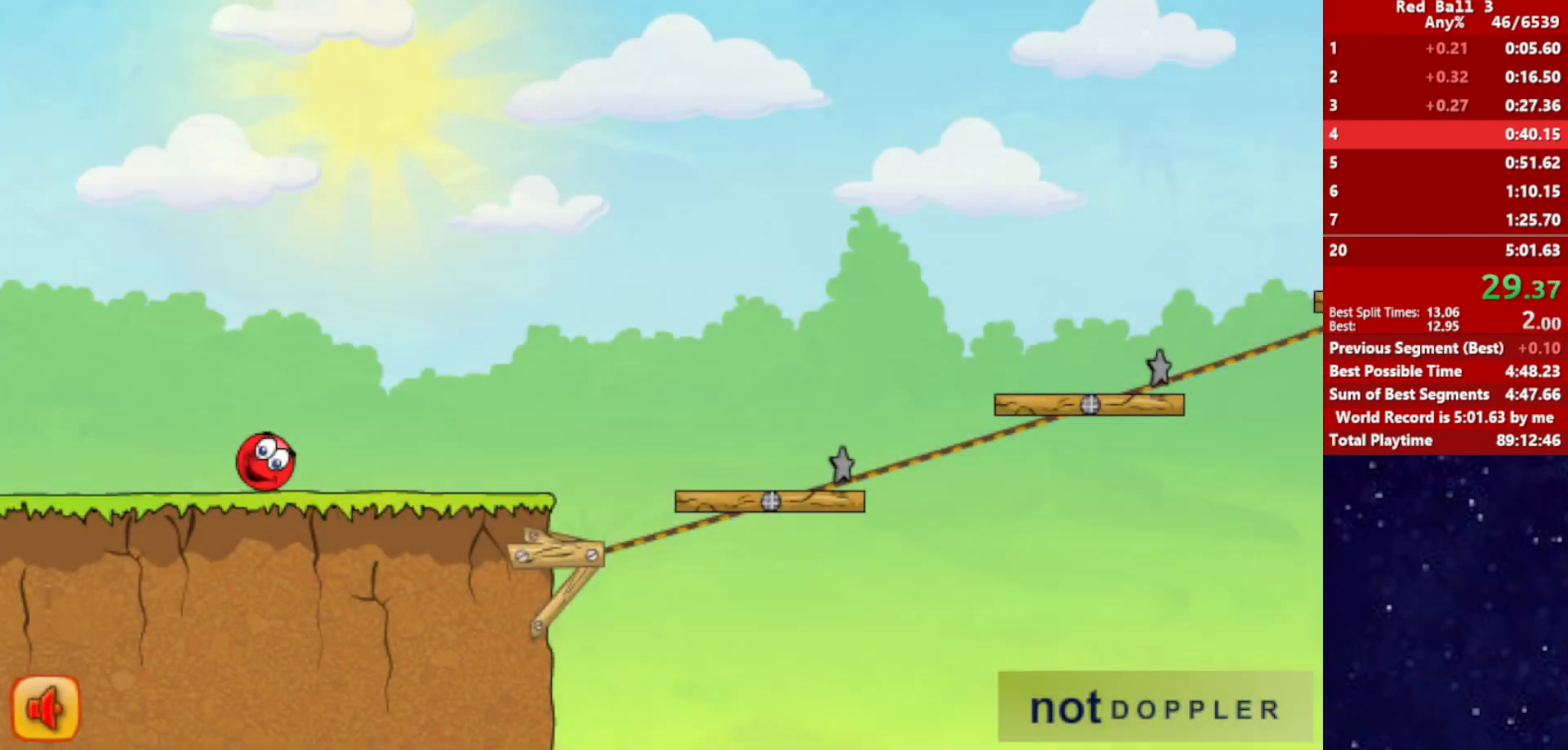
{"keys": ["right"], "events": []}
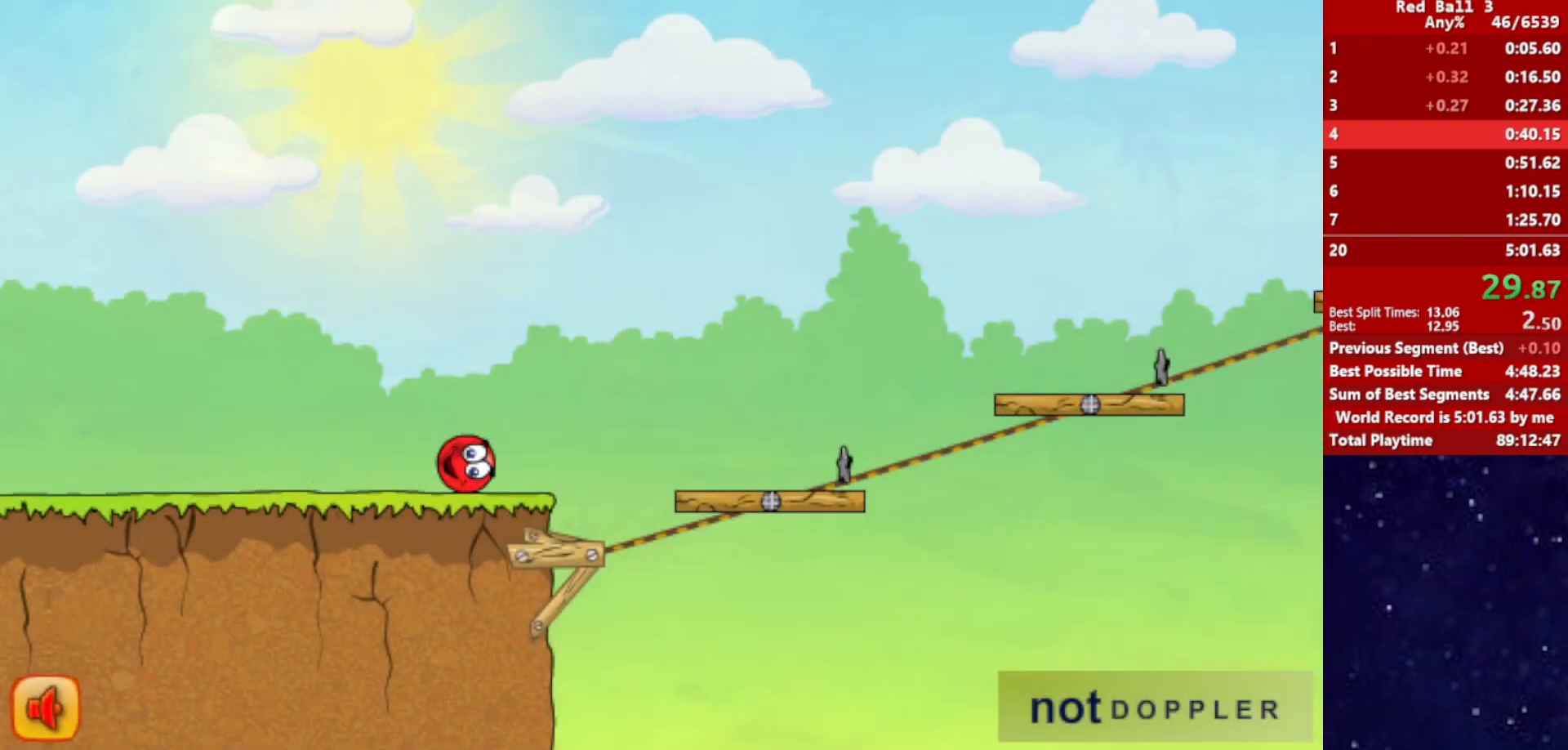
{"keys": ["right", "up"], "events": [[100, "up", "down"]]}
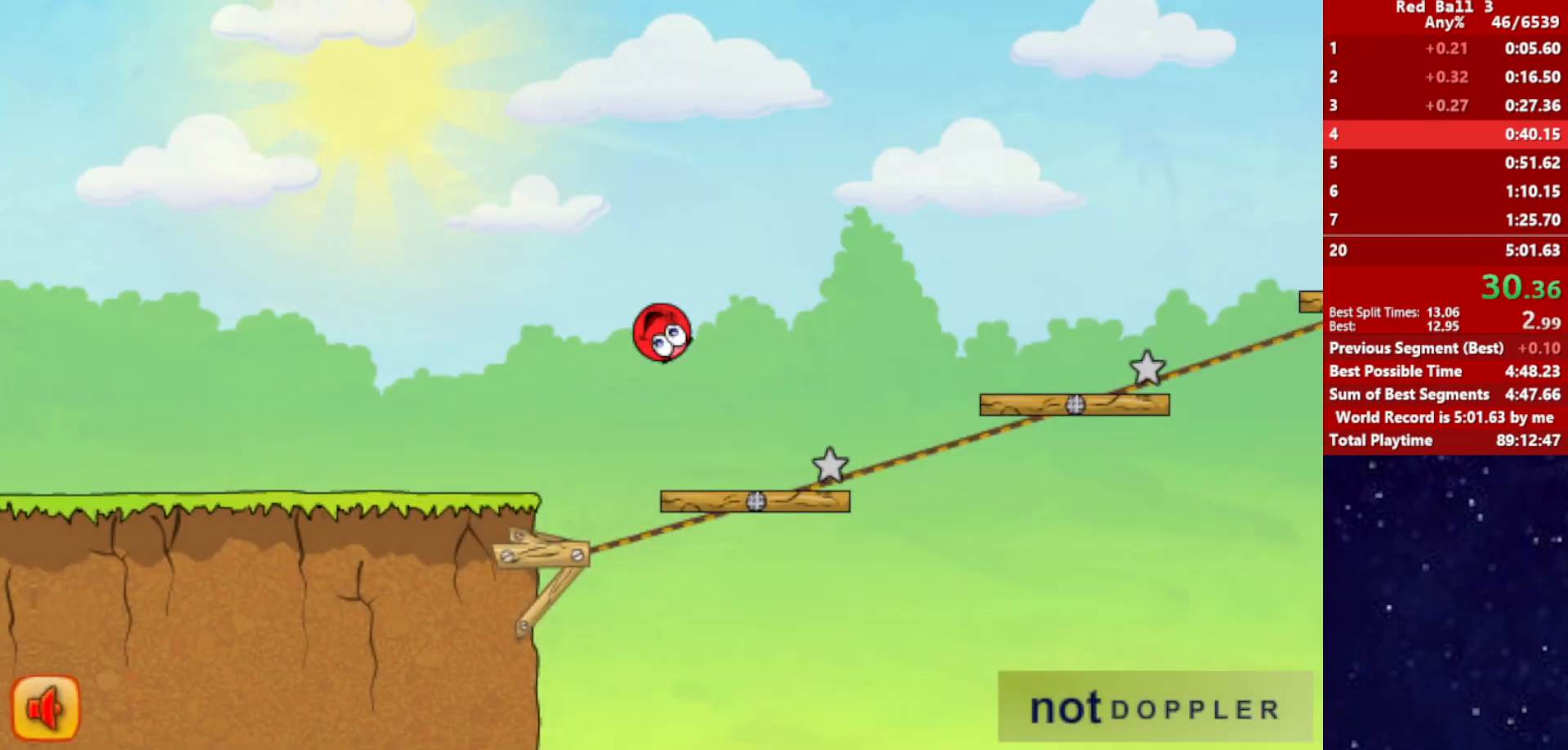
{"keys": ["right", "up"], "events": []}
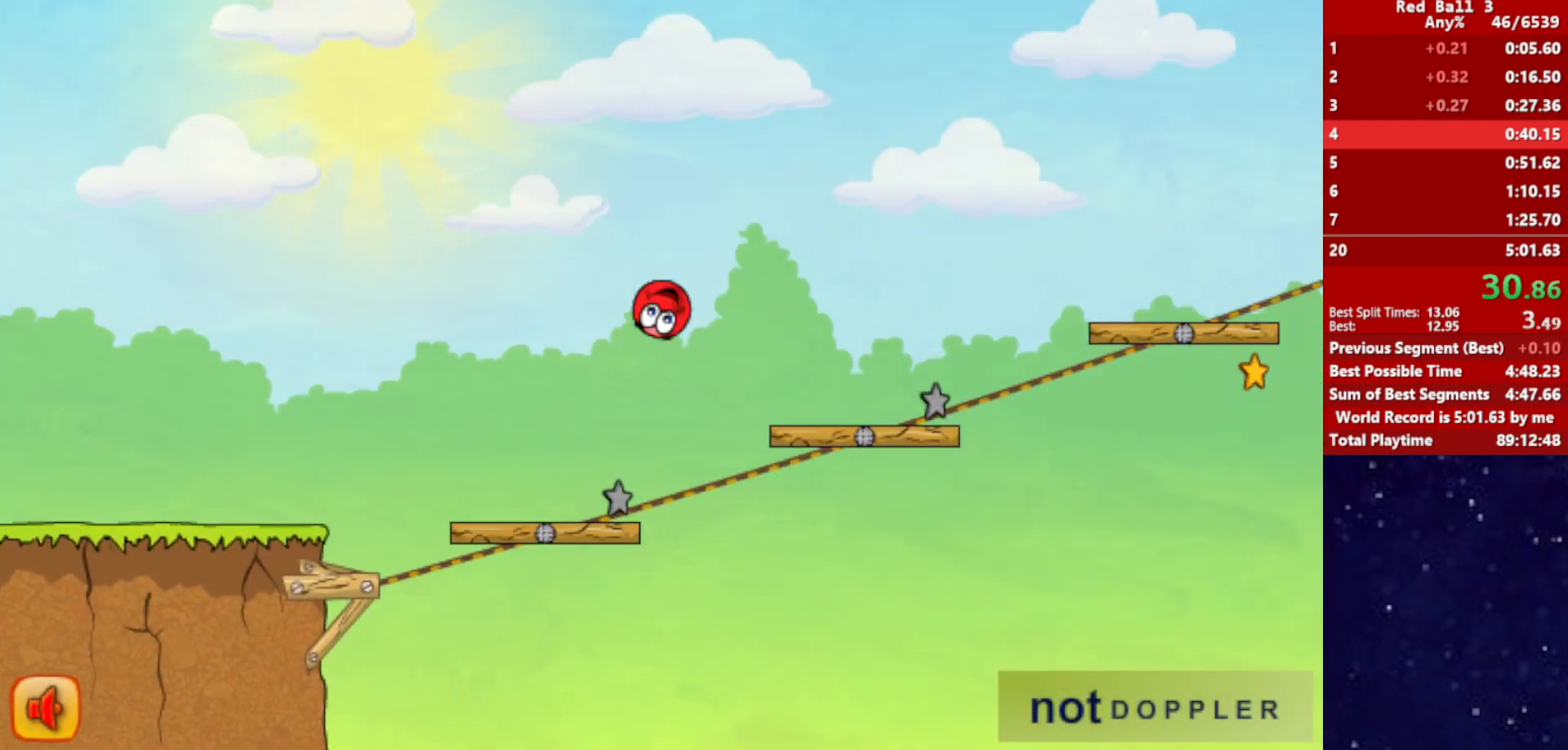
{"keys": ["right", "up"], "events": []}
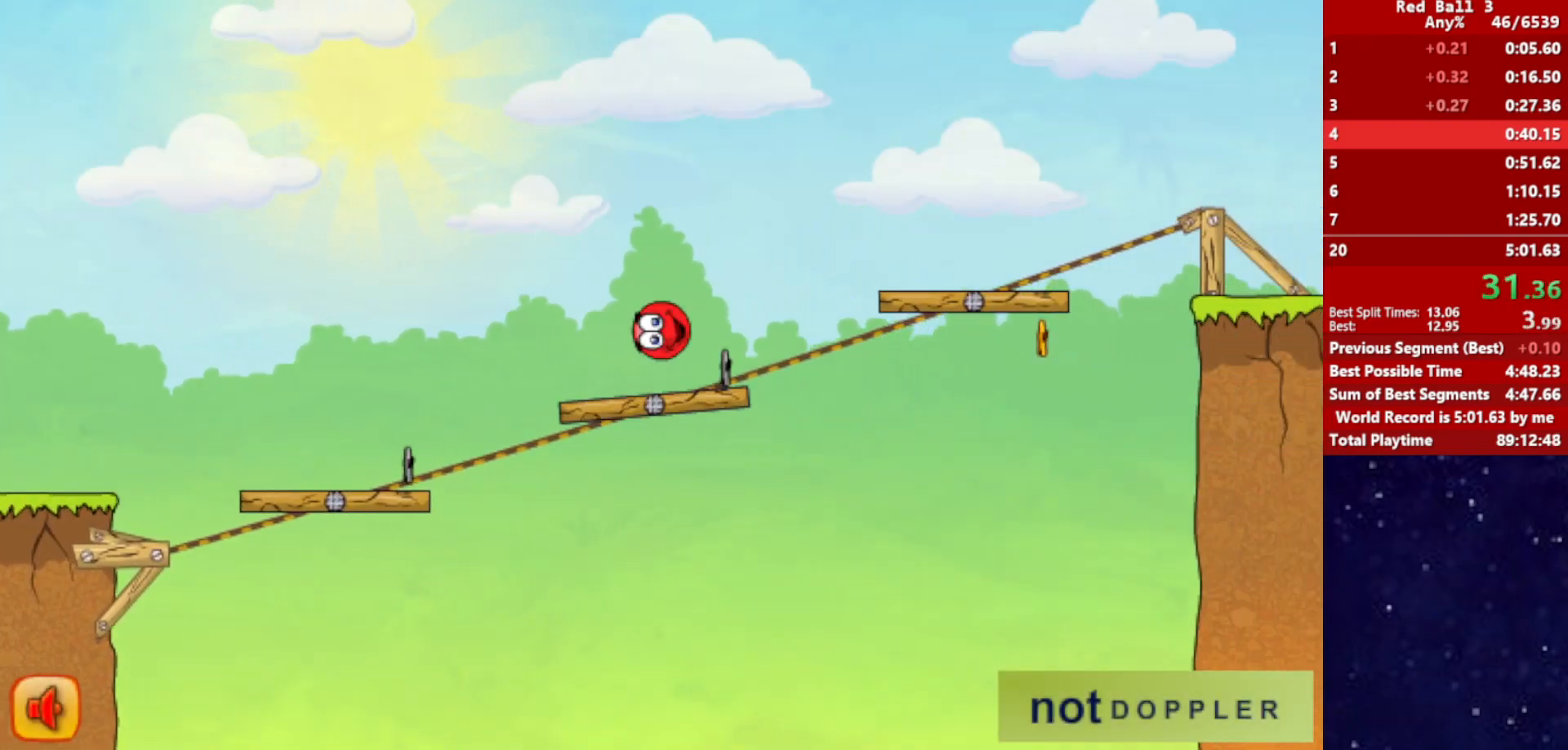
{"keys": ["right", "up"], "events": []}
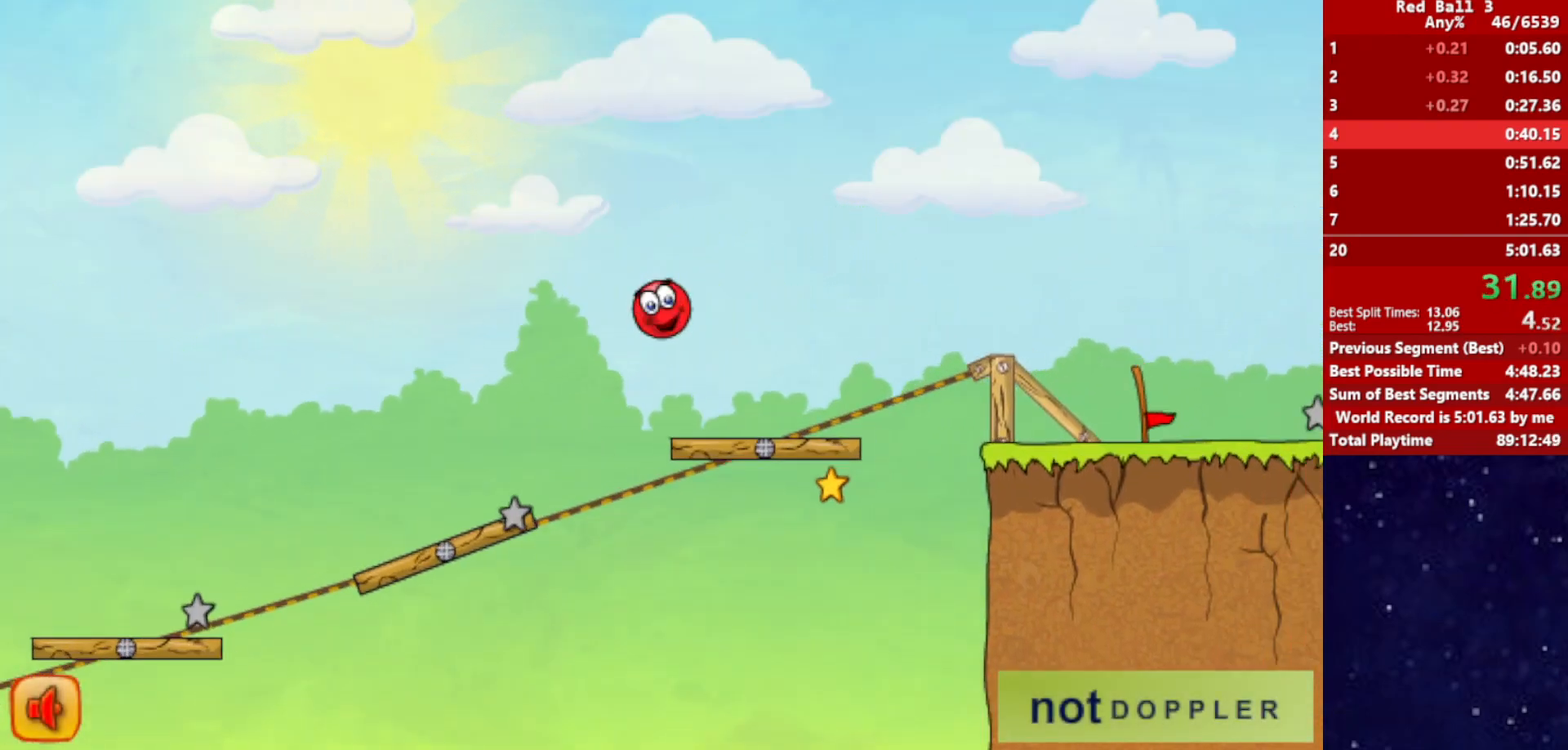
{"keys": ["right", "up"], "events": []}
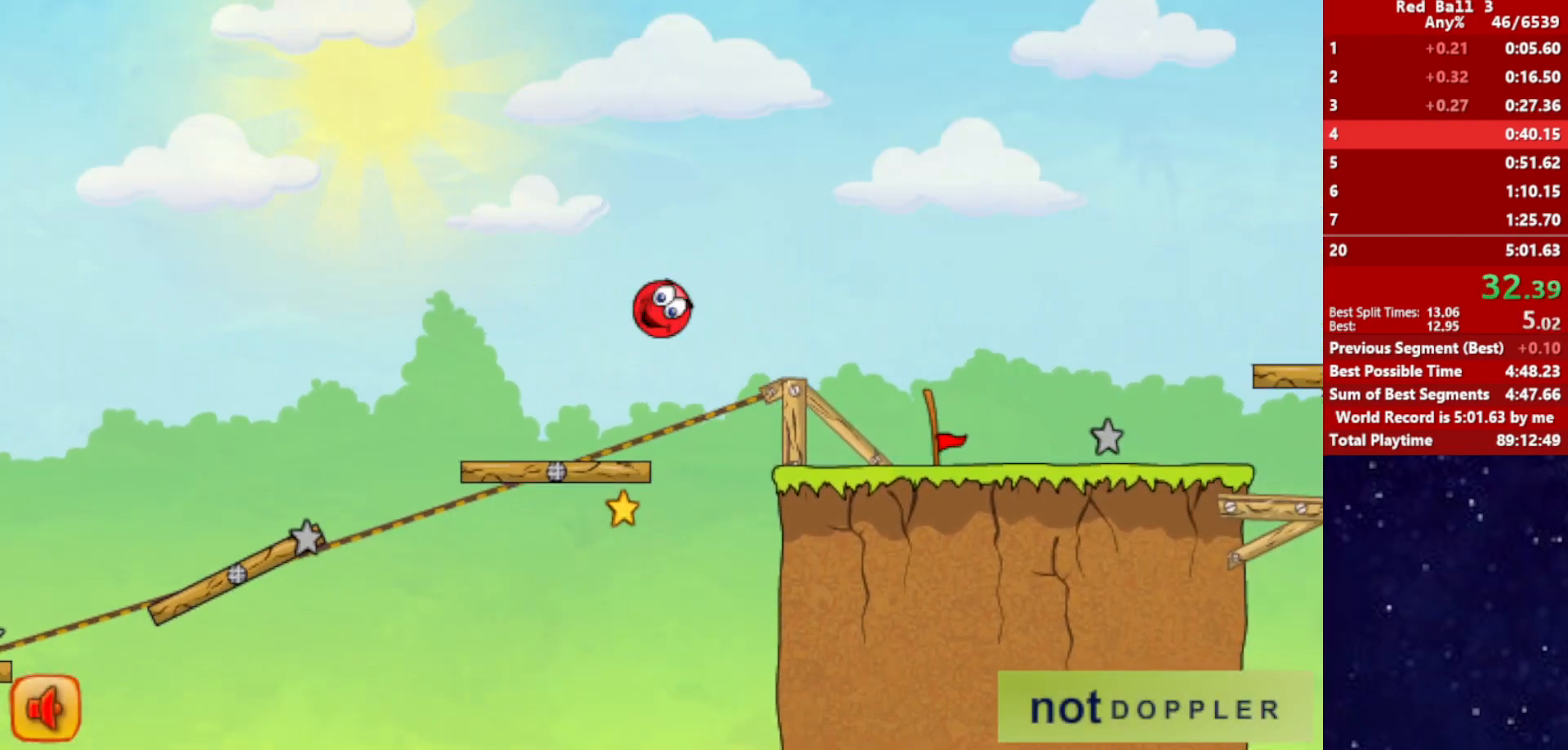
{"keys": ["right", "up"], "events": [[400, "p", "down"], [467, "p", "up"]]}
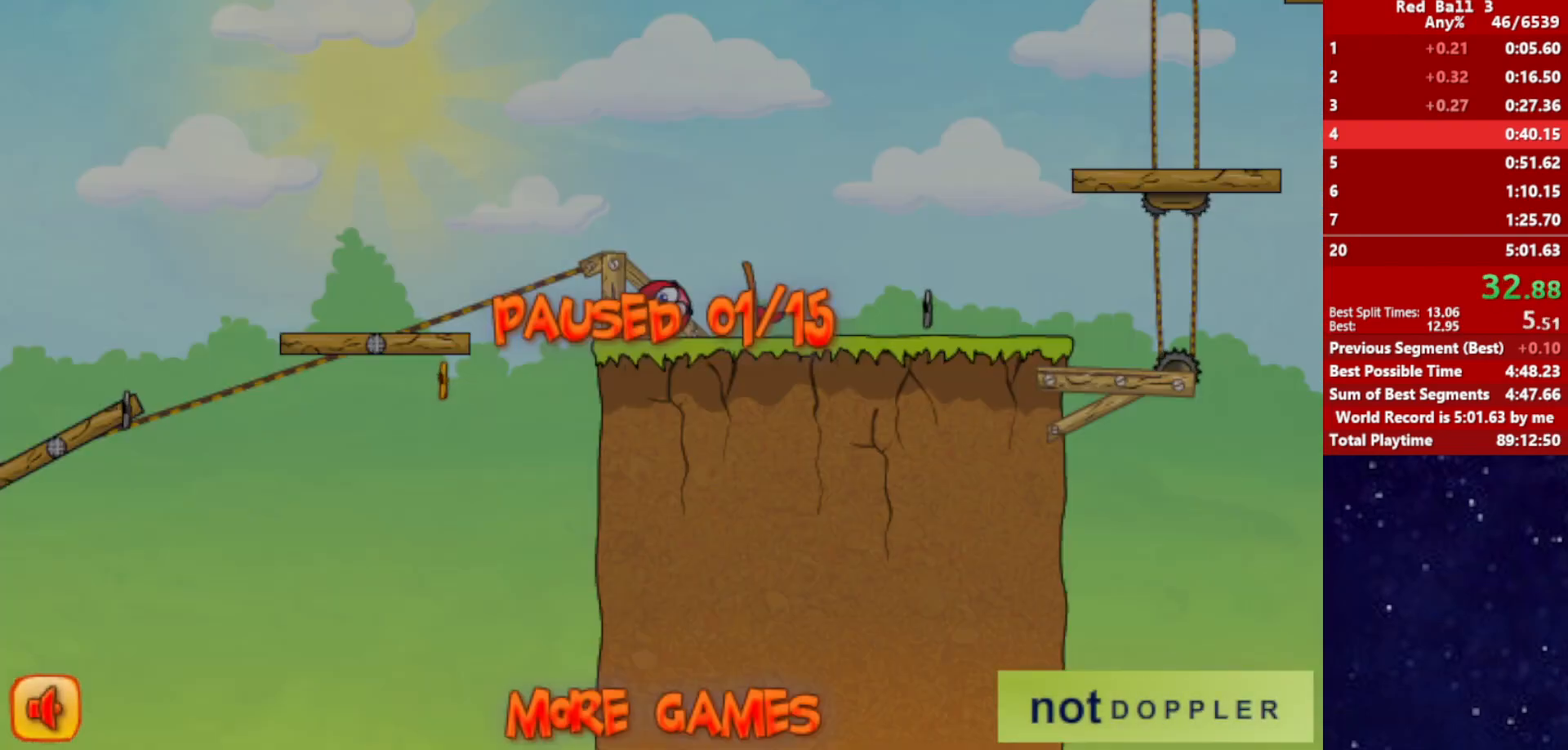
{"keys": ["p", "right", "up"], "events": [[467, "p", "down"]]}
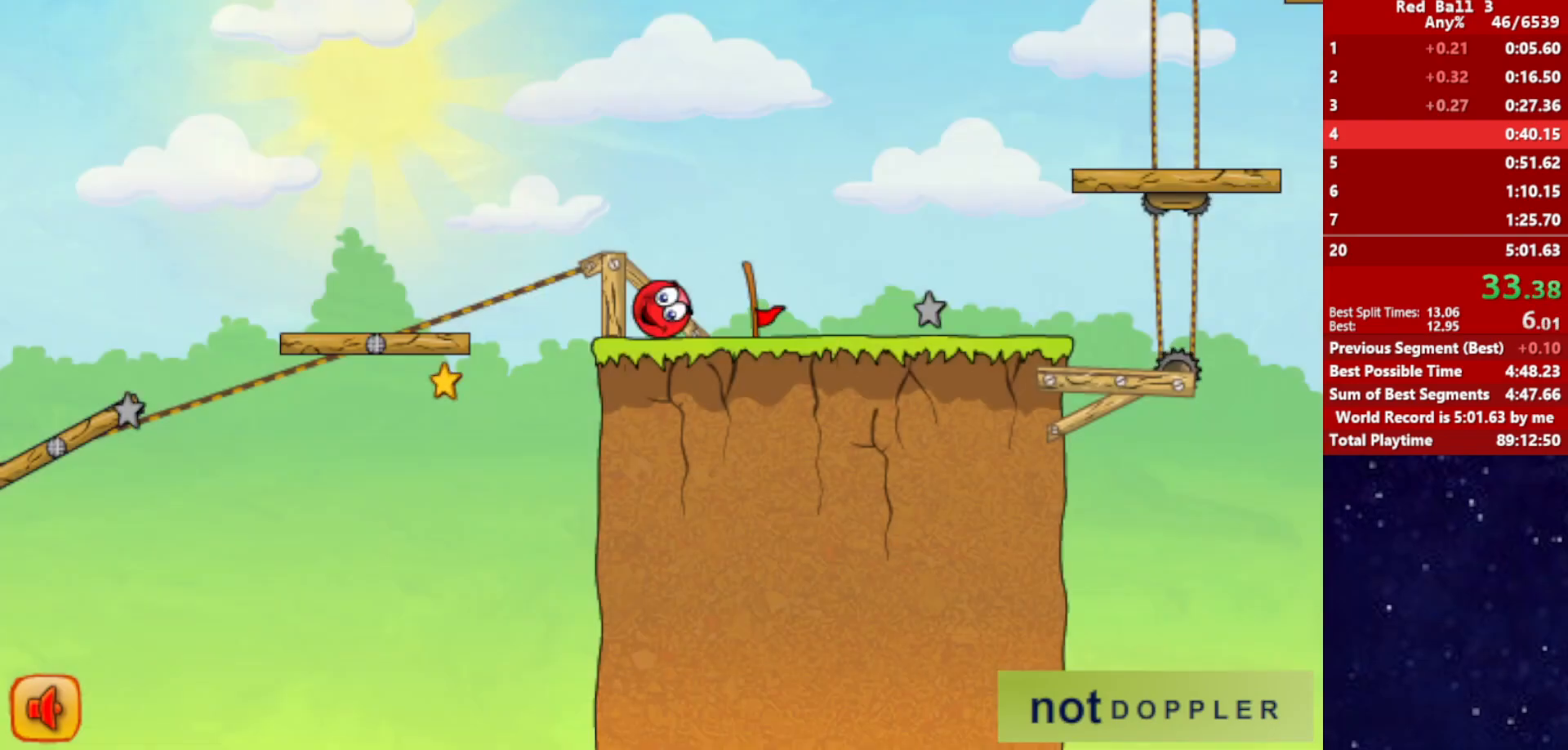
{"keys": ["right", "up"], "events": [[17, "p", "up"]]}
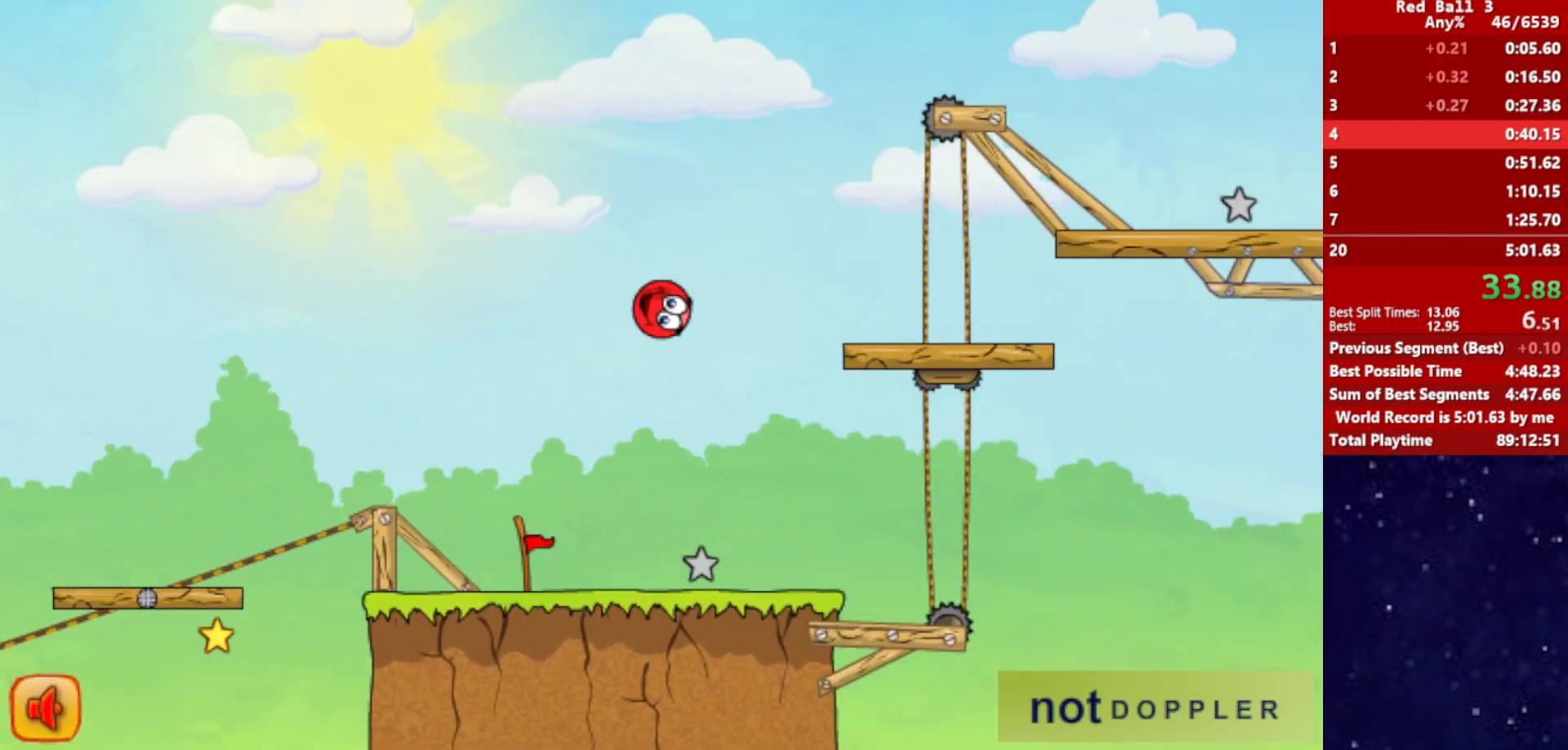
{"keys": ["right", "up"], "events": []}
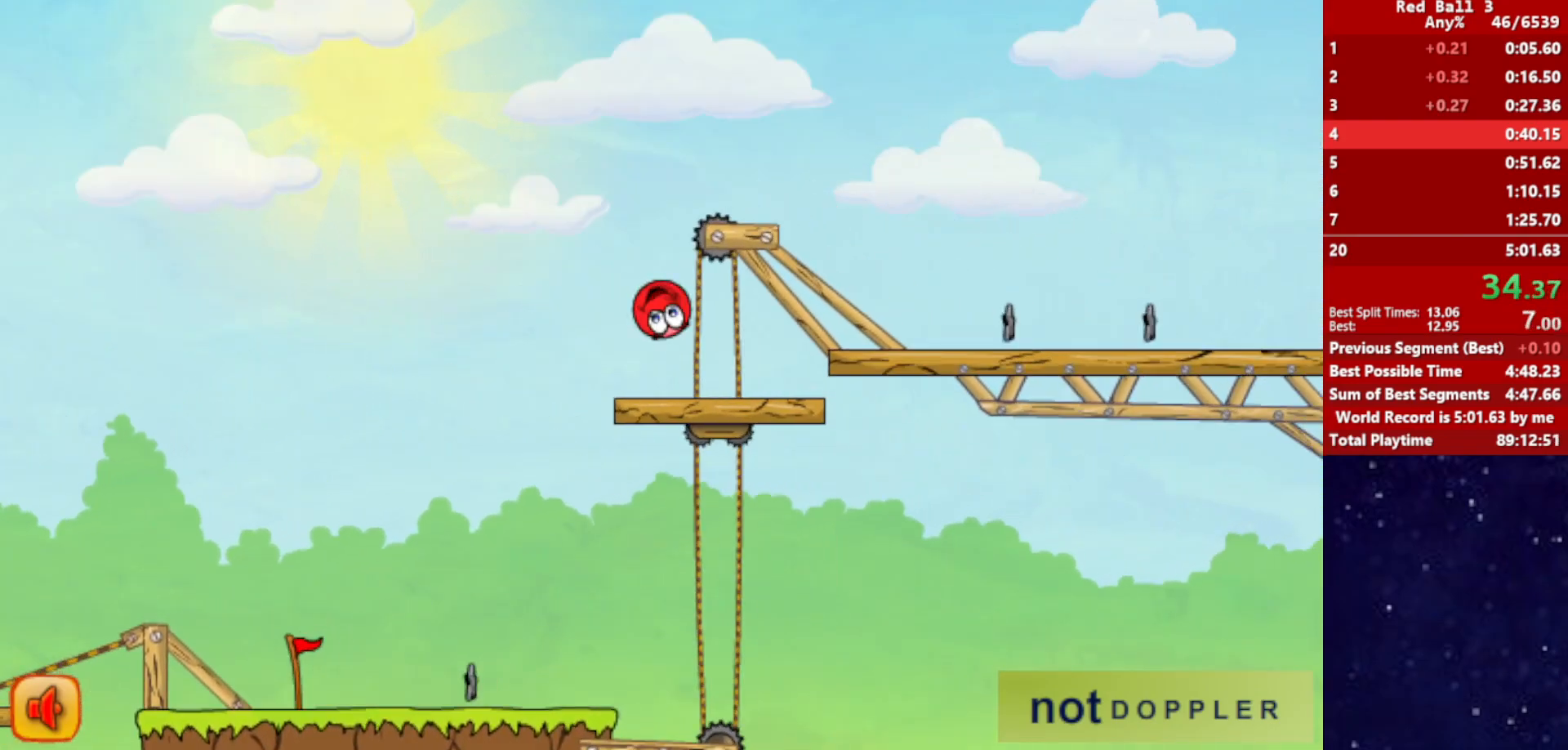
{"keys": ["right"], "events": [[350, "up", "up"]]}
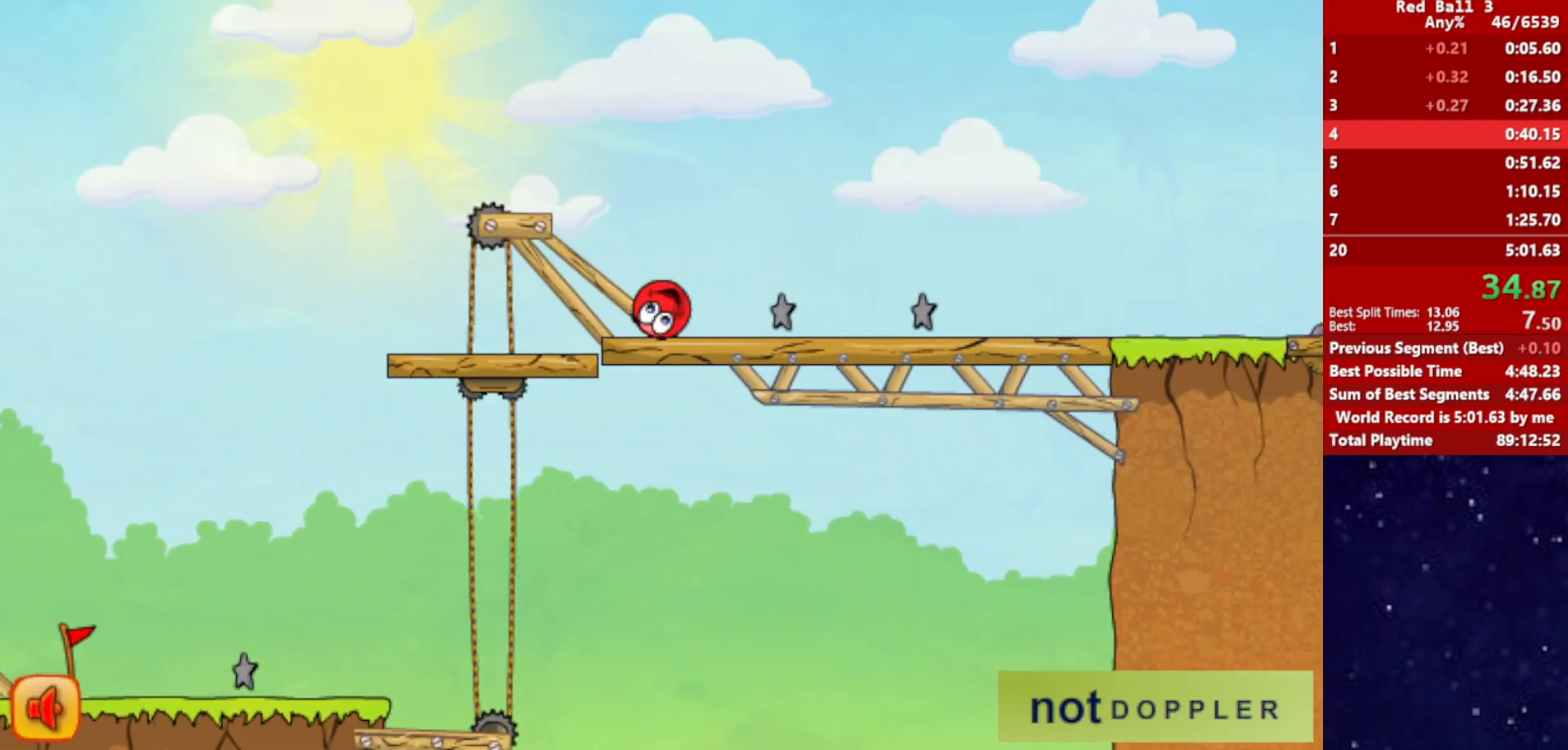
{"keys": ["right", "up"], "events": [[200, "up", "down"]]}
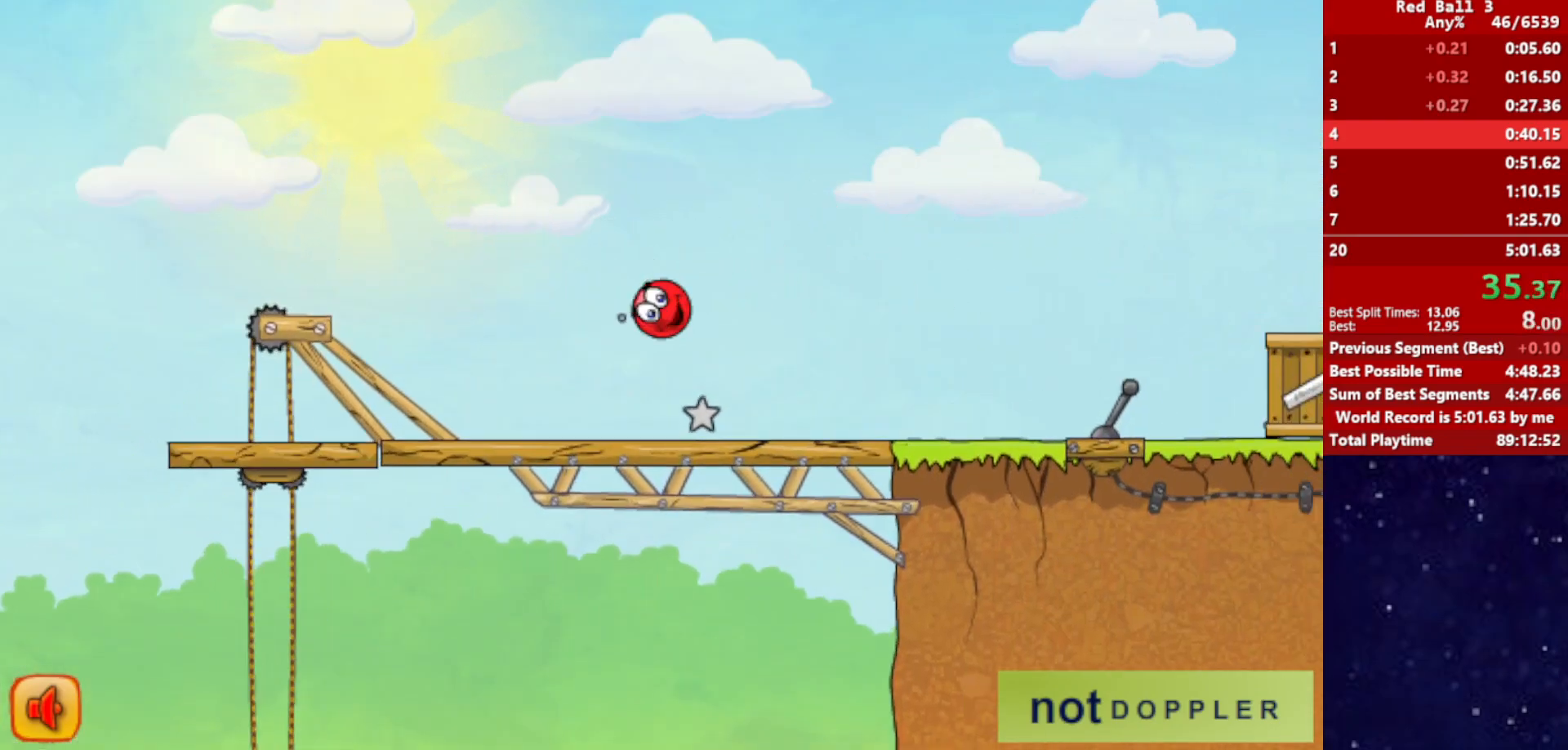
{"keys": ["right", "up"], "events": []}
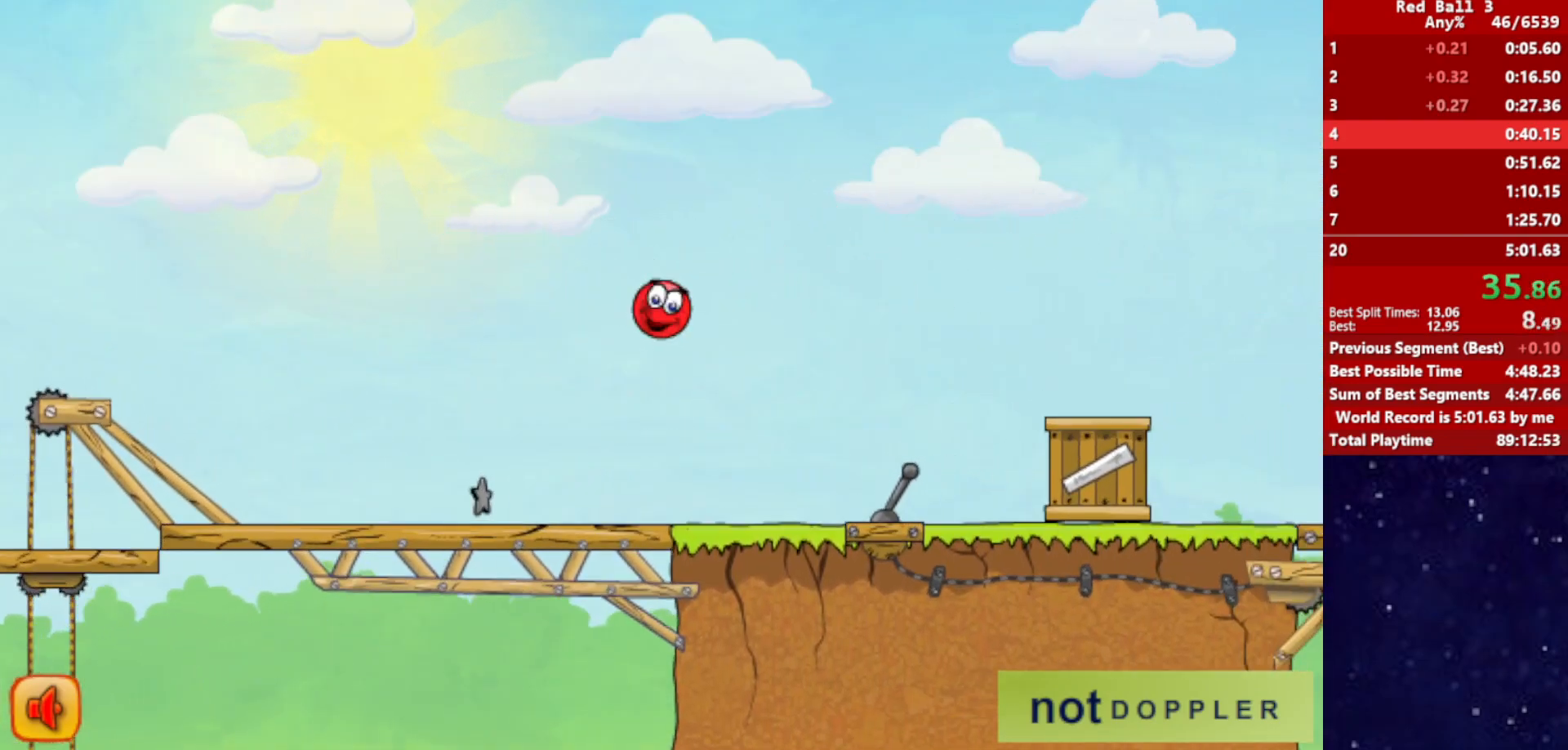
{"keys": ["right", "up"], "events": []}
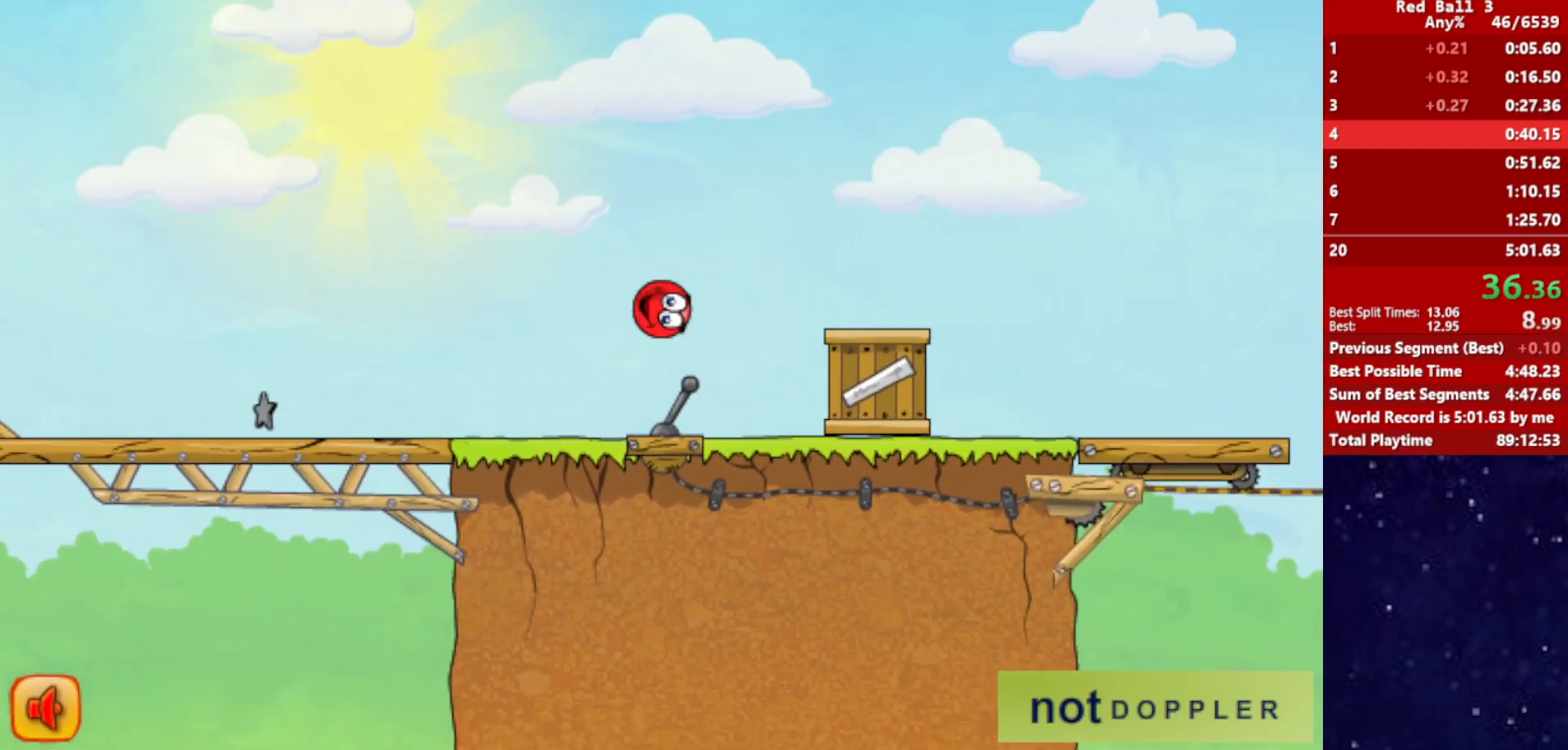
{"keys": ["right"], "events": [[184, "up", "up"]]}
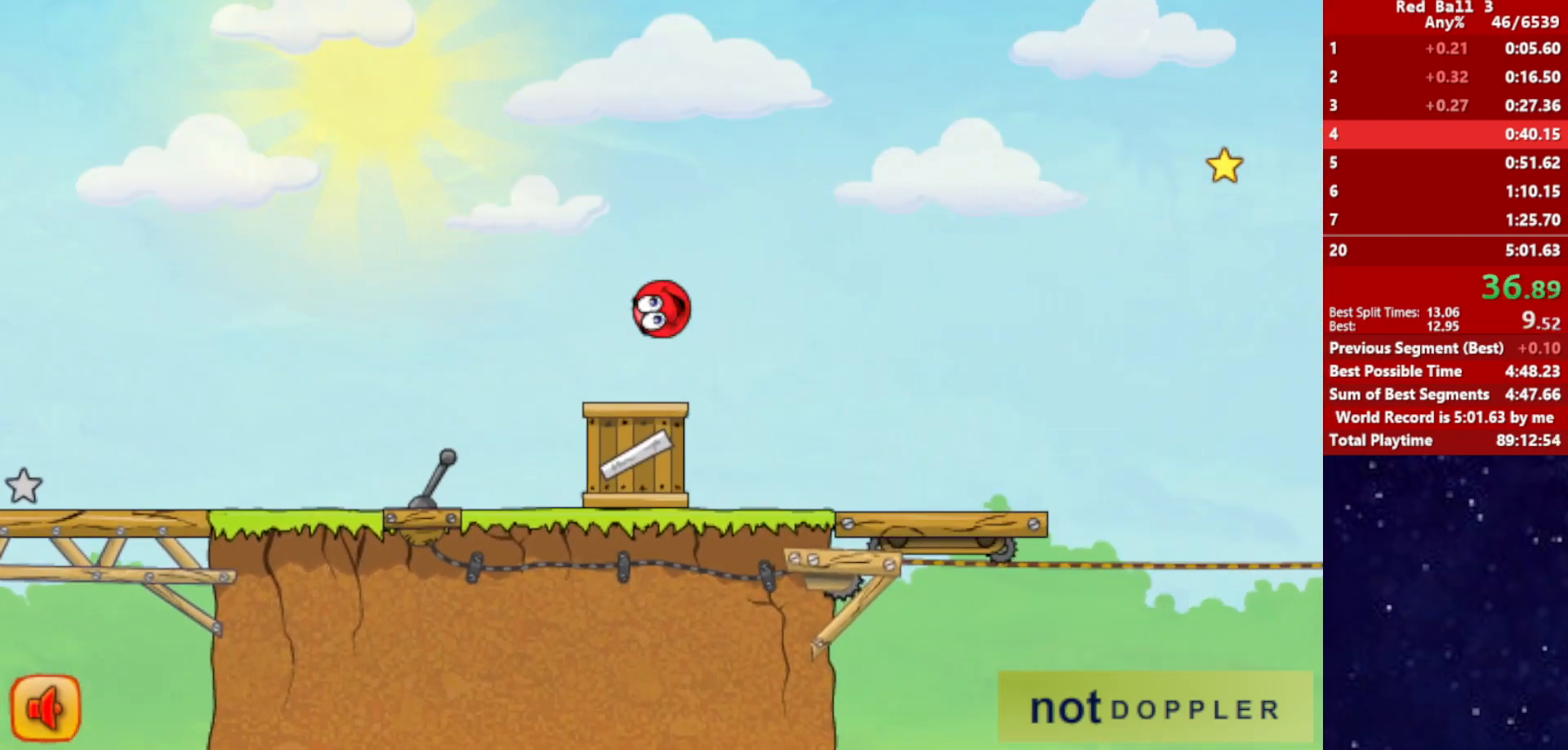
{"keys": ["right"], "events": []}
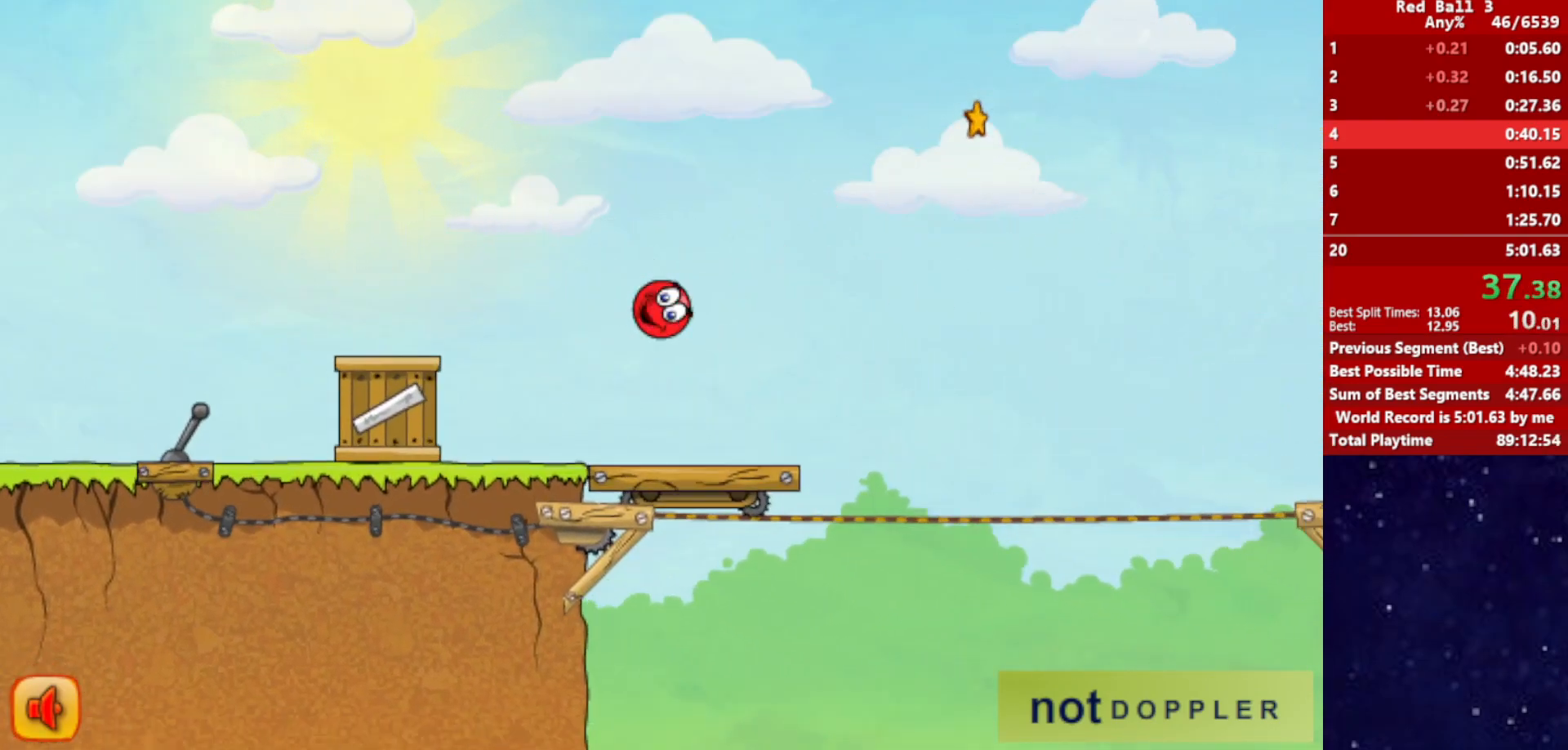
{"keys": ["right", "up"], "events": [[200, "up", "down"]]}
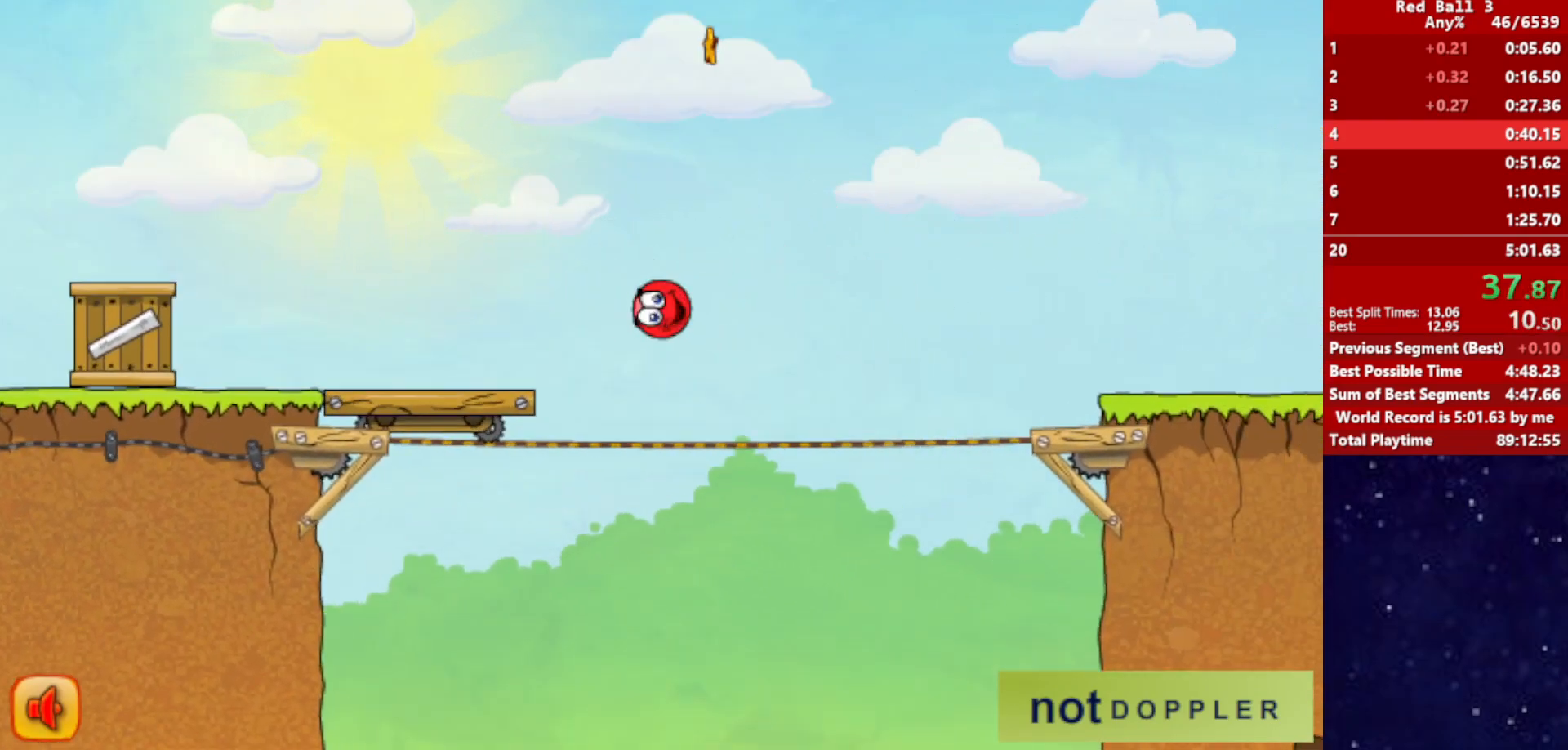
{"keys": ["right"], "events": [[467, "up", "up"]]}
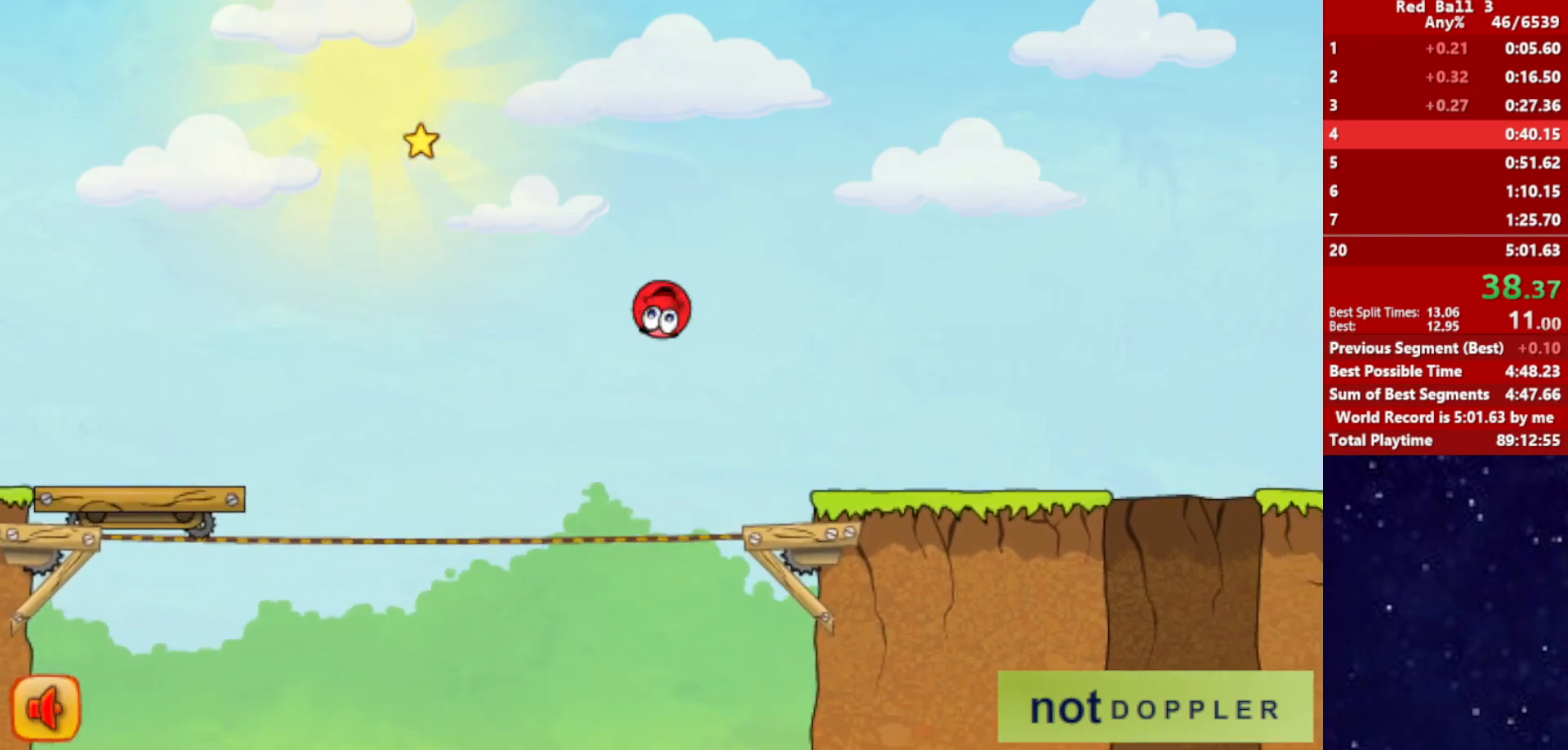
{"keys": ["right"], "events": []}
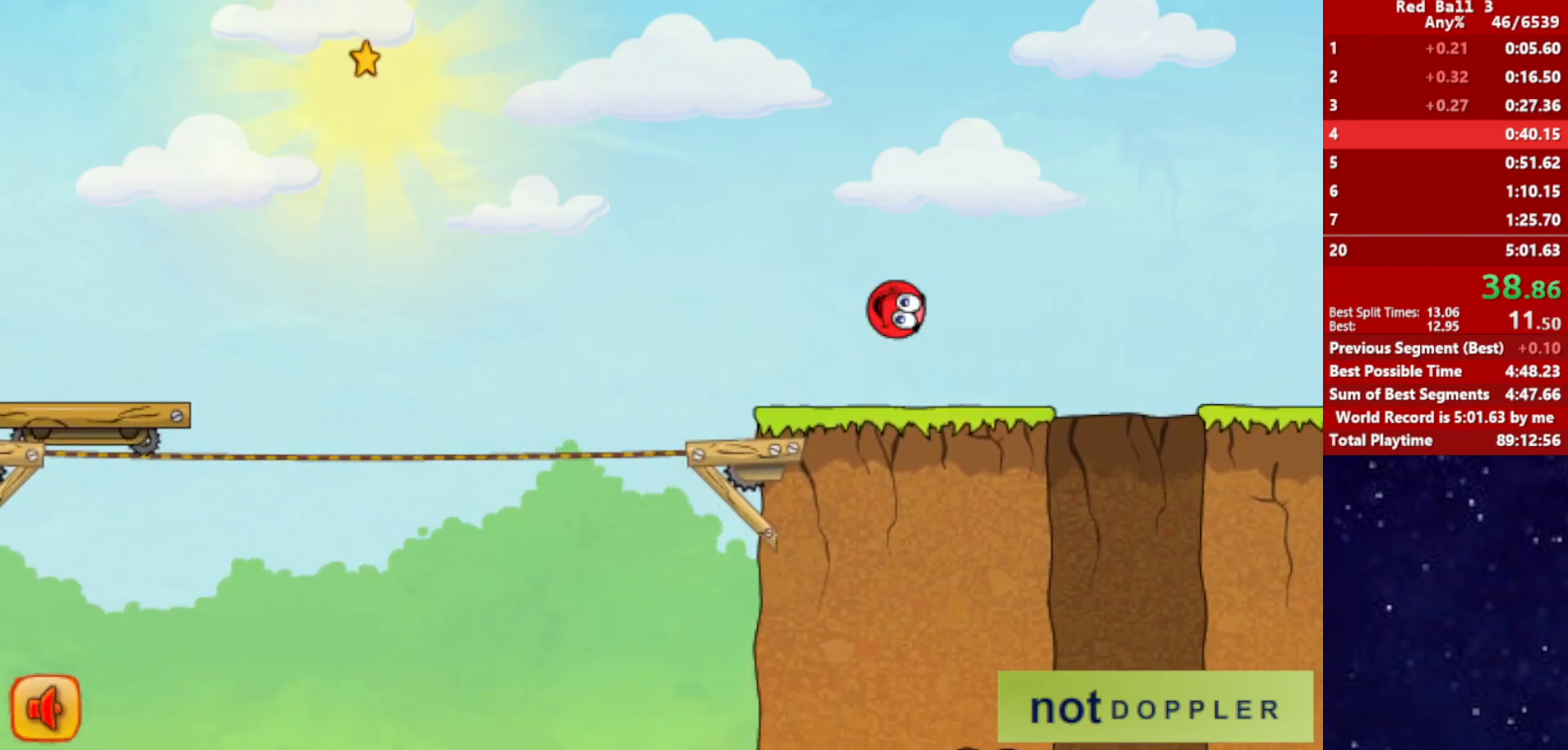
{"keys": ["left"], "events": [[117, "left", "down"], [117, "right", "up"]]}
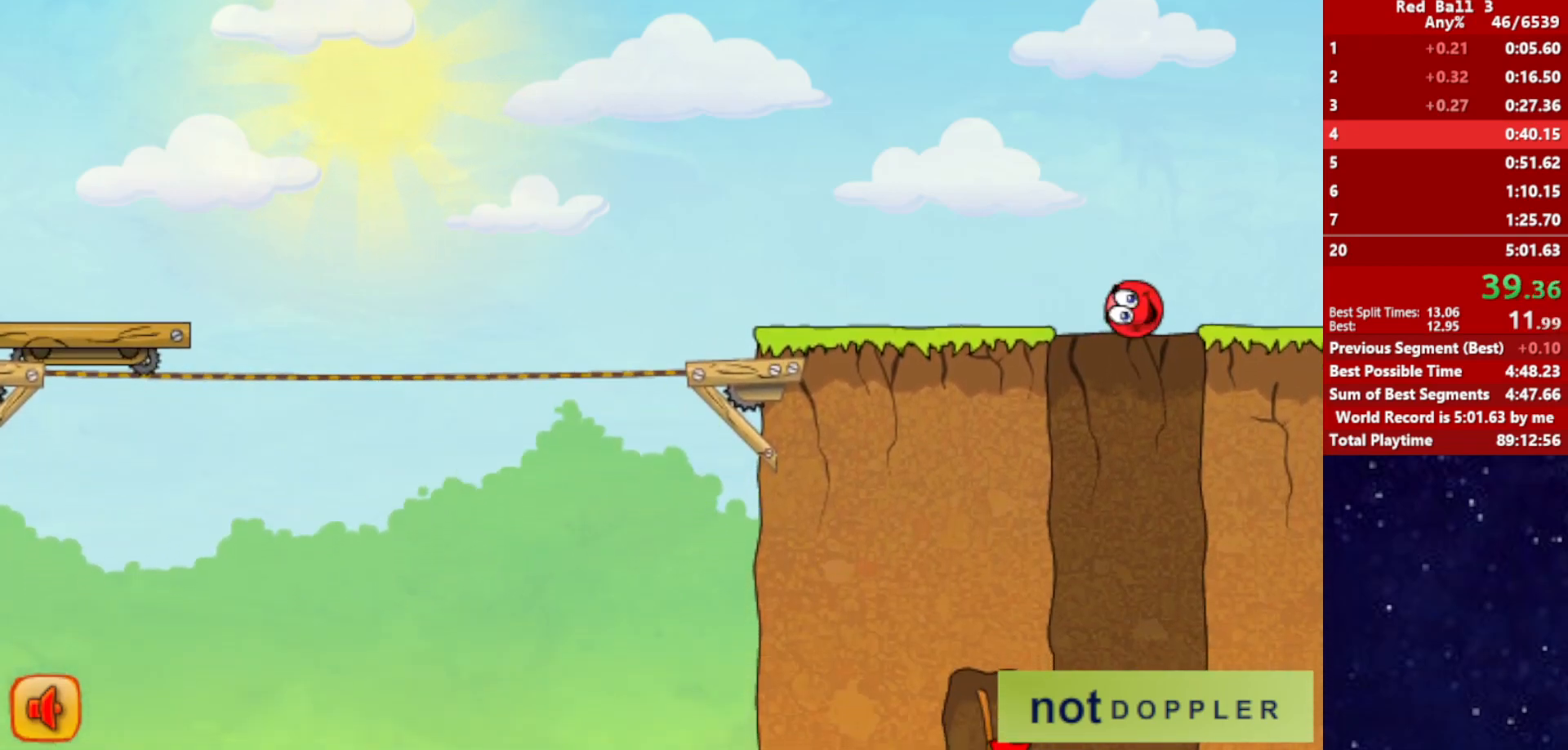
{"keys": ["left"], "events": [[117, "right", "down"], [167, "left", "up"], [300, "right", "up"], [400, "left", "down"]]}
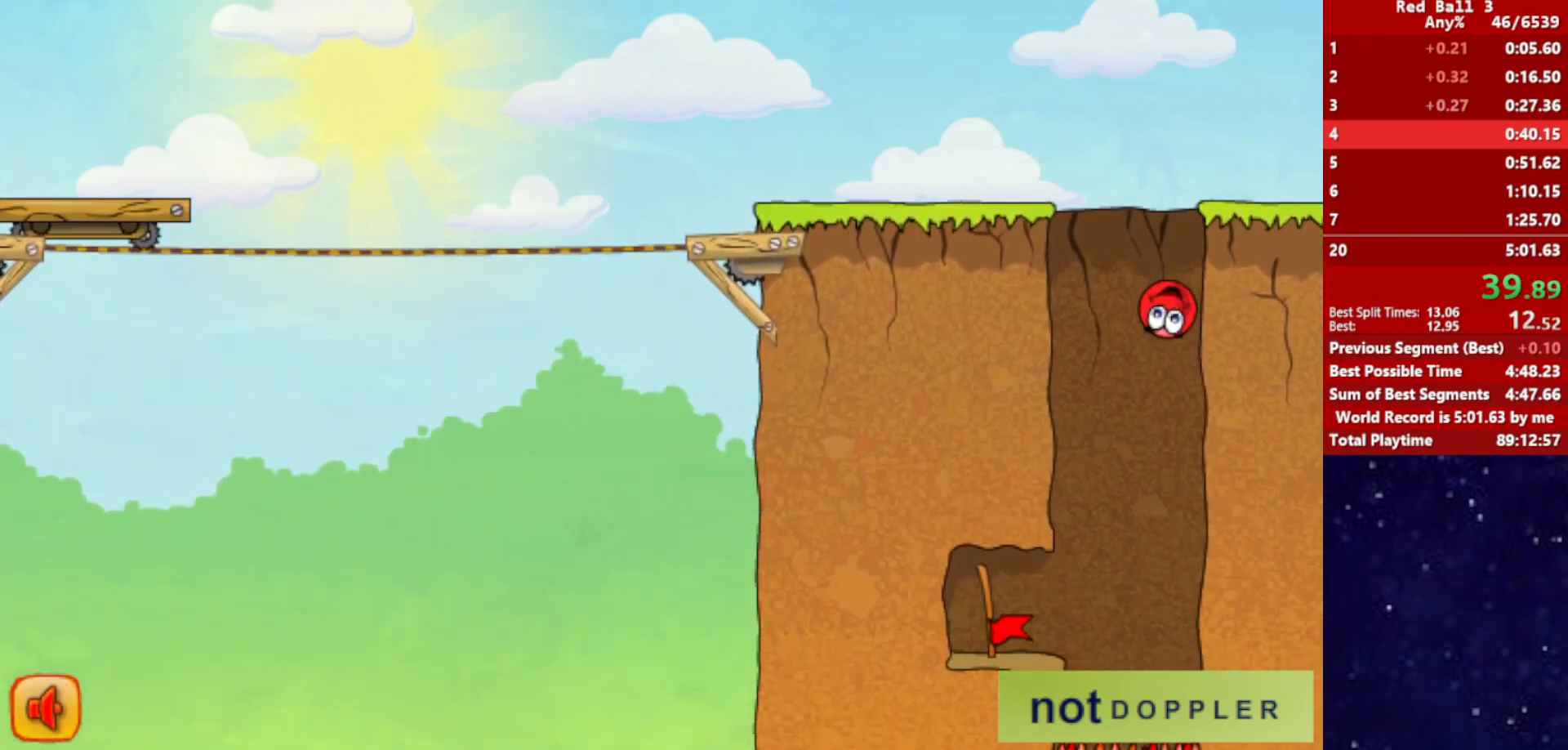
{"keys": ["left"], "events": [[50, "left", "up"], [217, "left", "down"], [350, "left", "up"], [450, "left", "down"]]}
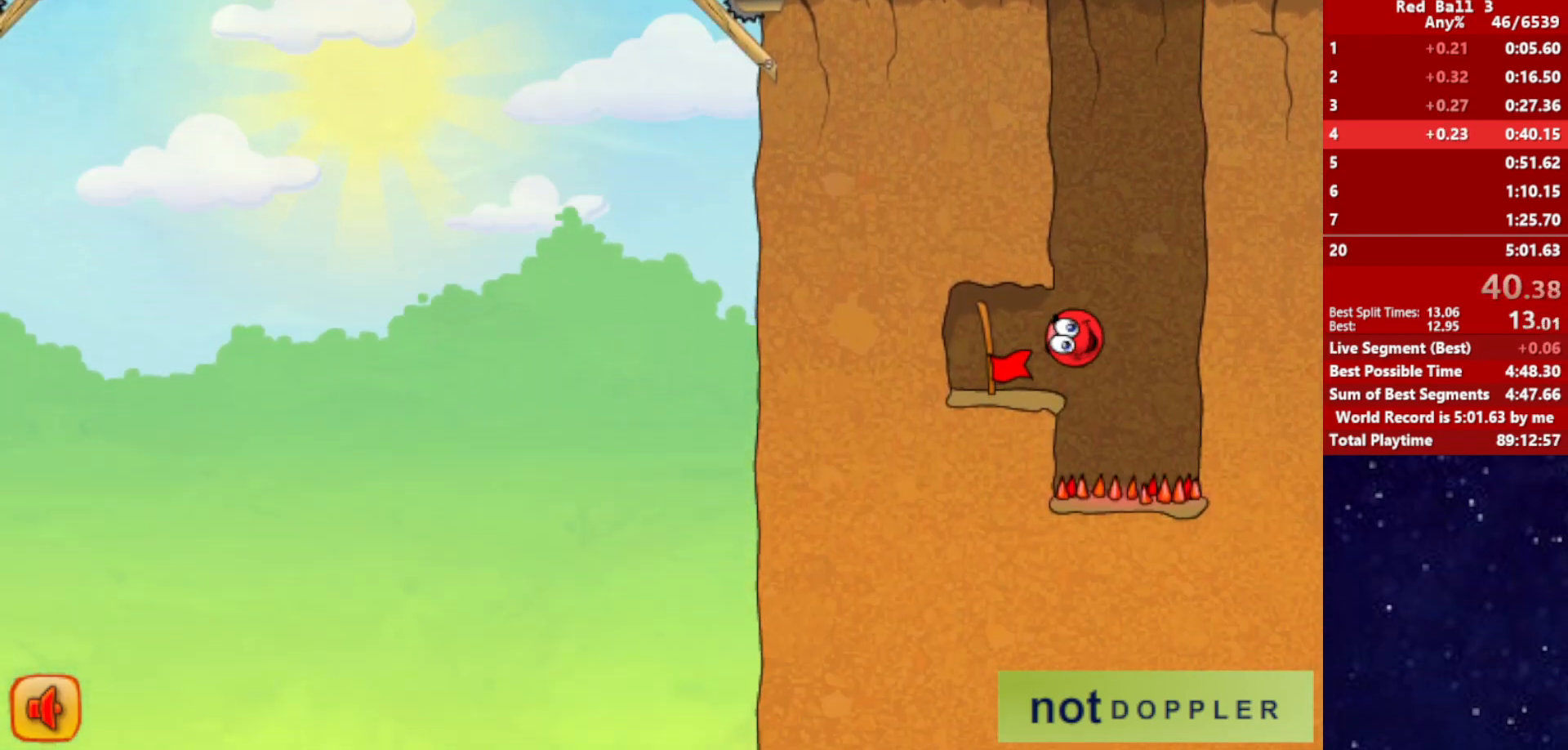
{"keys": ["right"], "events": [[417, "right", "down"], [450, "left", "up"]]}
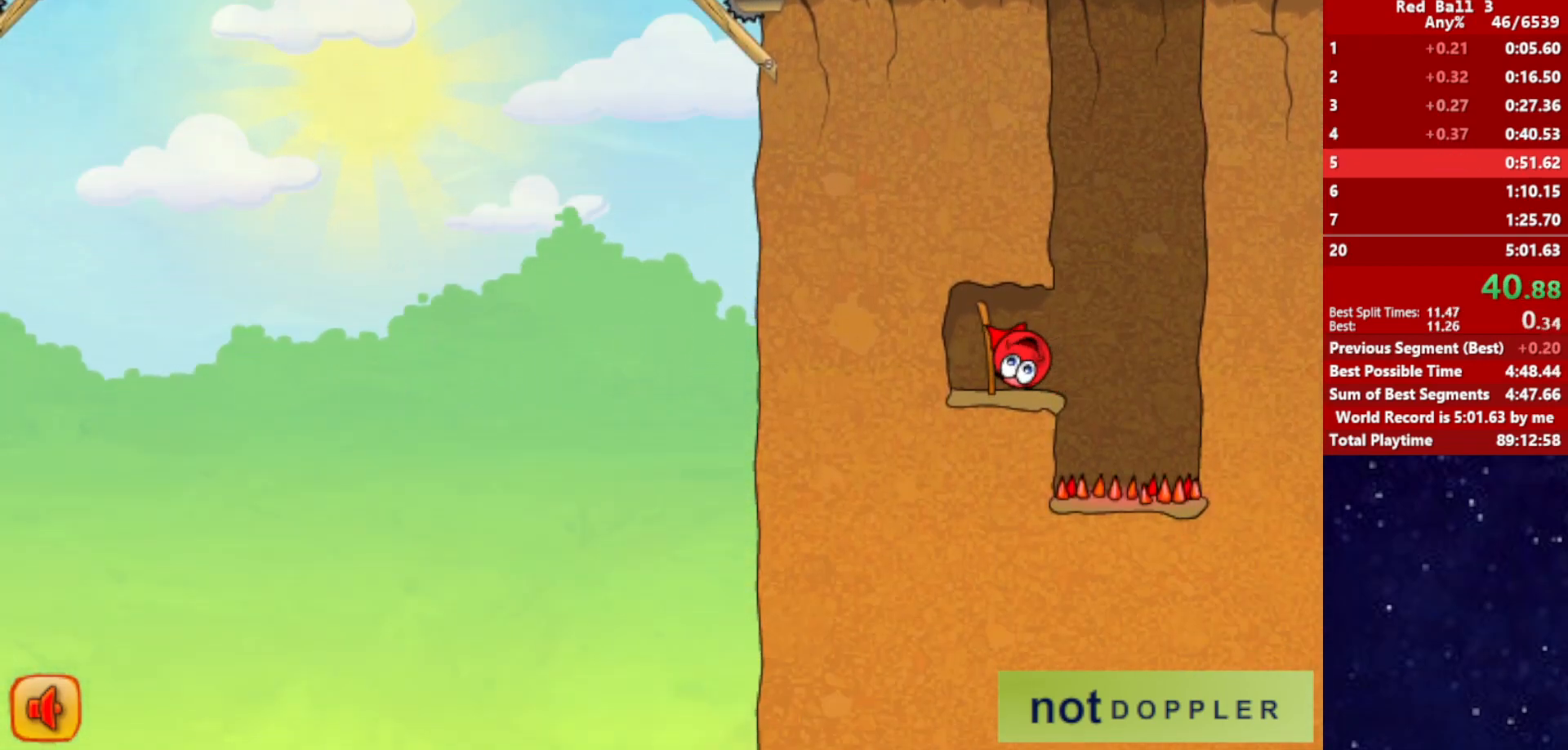
{"keys": ["right"], "events": []}
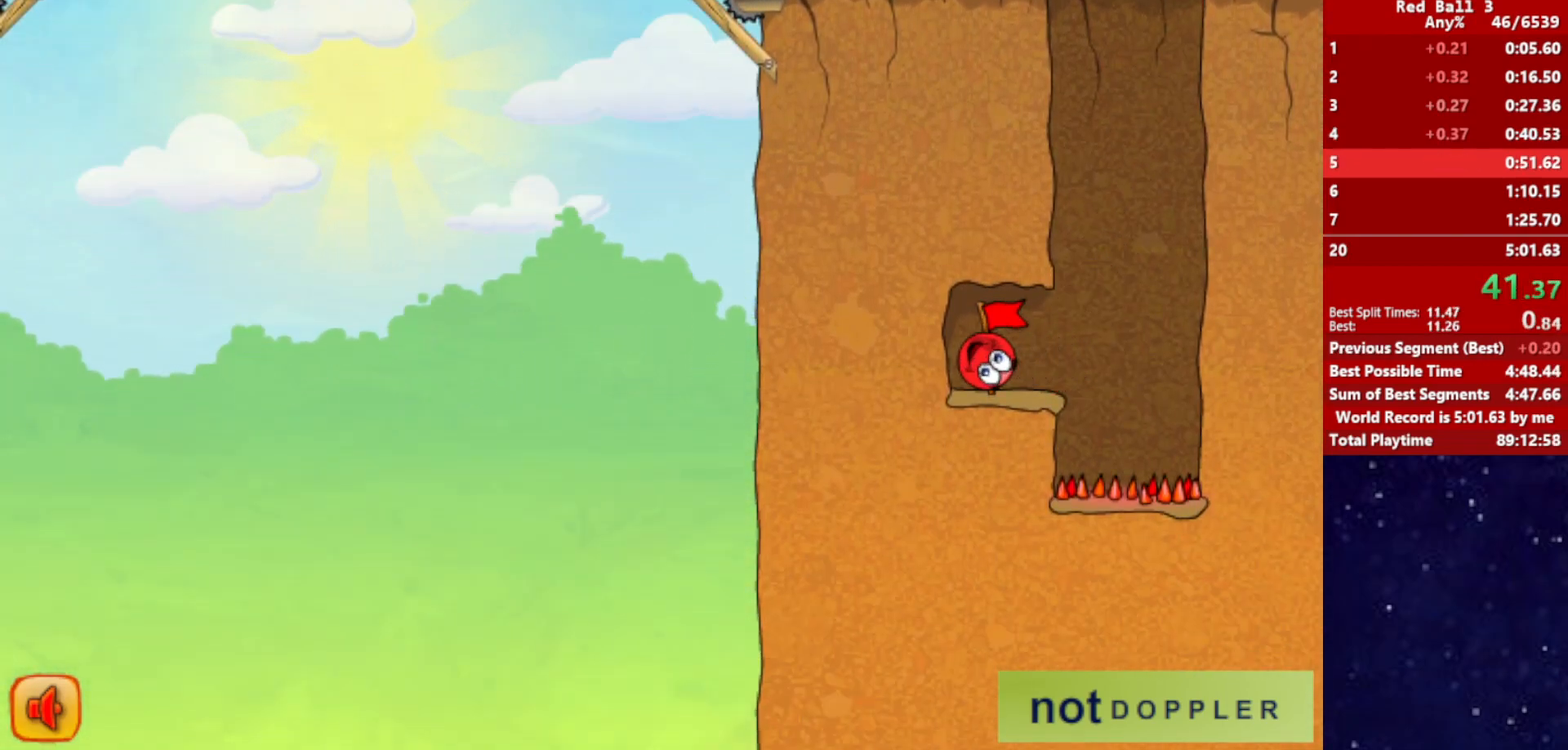
{"keys": ["right"], "events": []}
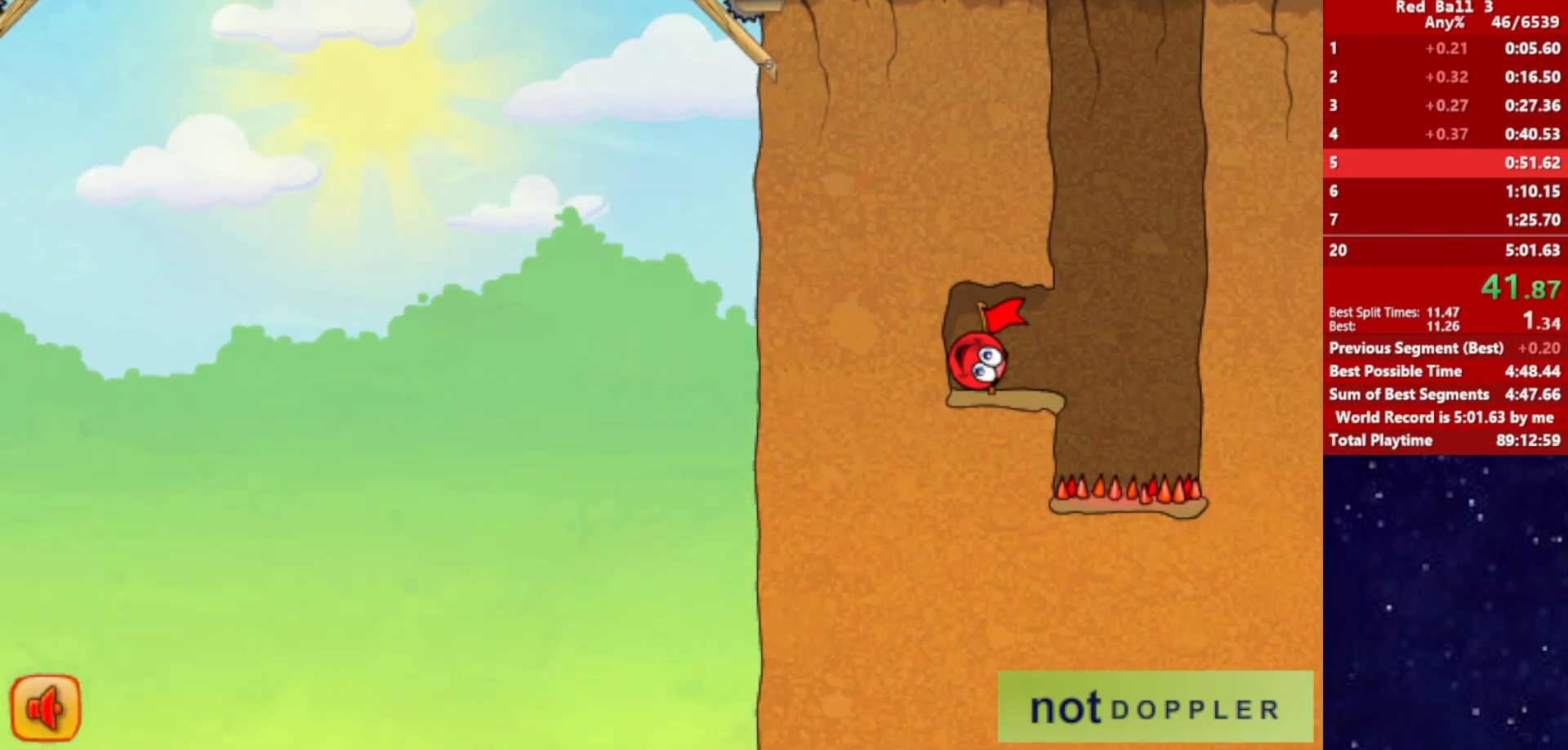
{"keys": ["right"], "events": []}